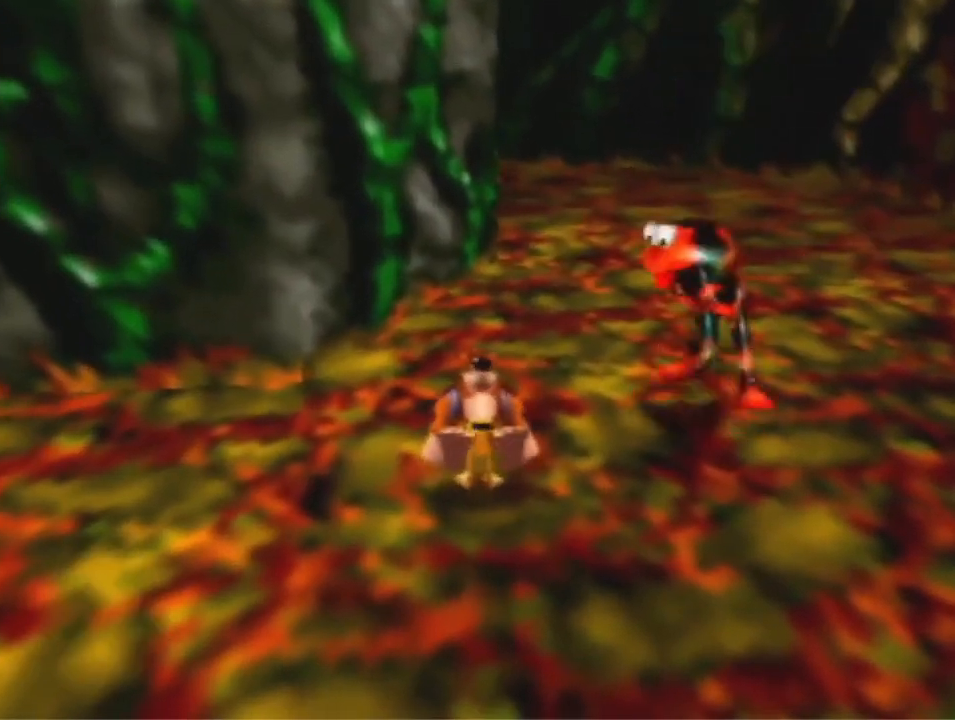
Gameplay with a controller (Nintendo layout); each line is a JSON object with the inputs held at the frame after it (dt_ms = milliseconds from this image to that frame). "events" lists button and stick changes between this image and that frame as [ms after this image, input, new state], when the widget could be followed in between. Not read: L1 L3 R3 Z.
{"dt_ms": 500, "buttons": ["R1"], "left_stick": "center", "events": [[333, "R1", "down"]]}
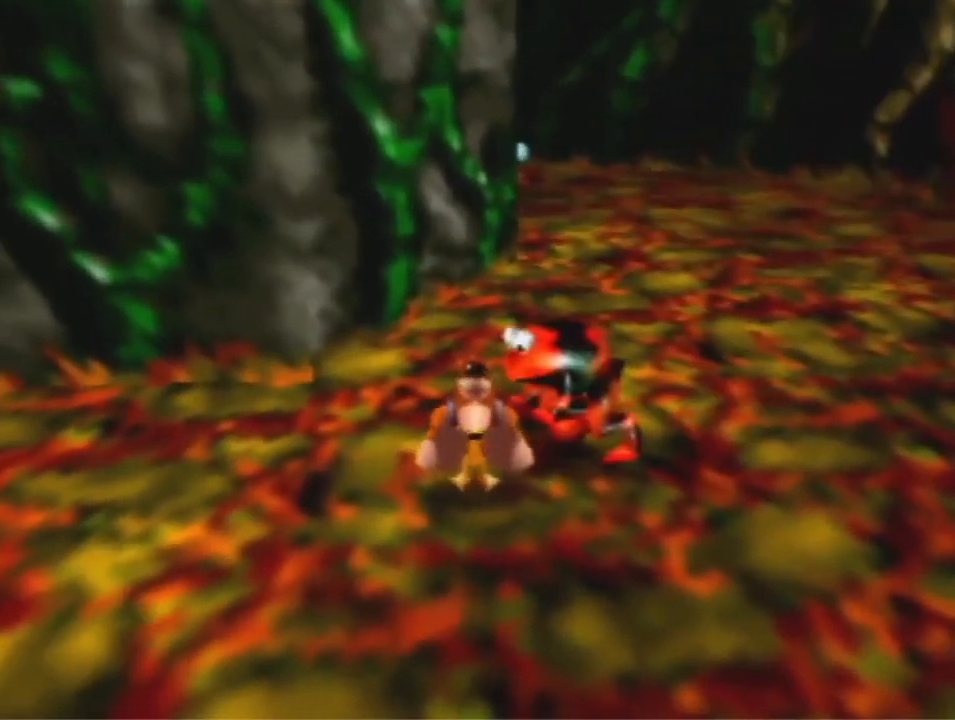
{"dt_ms": 500, "buttons": ["R1"], "left_stick": "center", "events": [[100, "R1", "up"], [233, "R1", "down"]]}
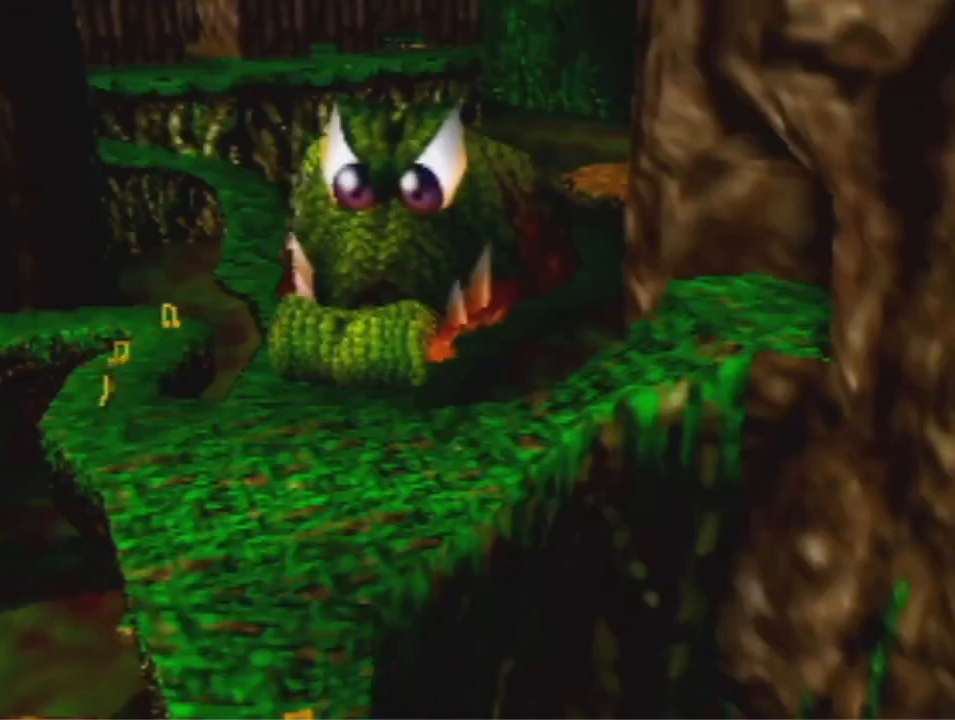
{"dt_ms": 500, "buttons": [], "left_stick": "up", "events": [[100, "R1", "up"], [333, "left_stick", "up"]]}
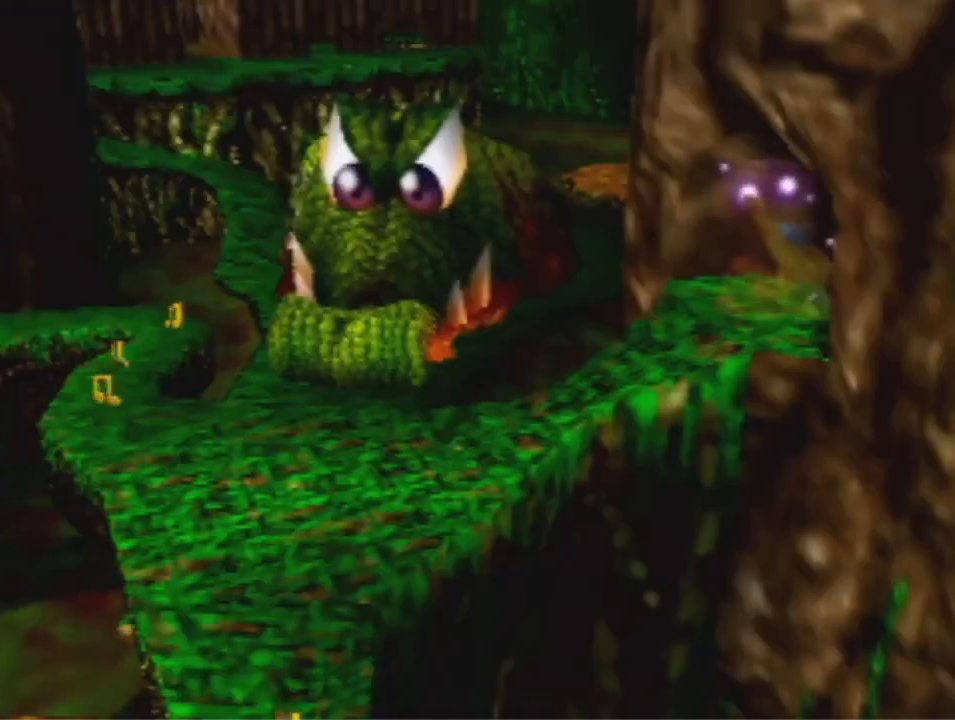
{"dt_ms": 1000, "buttons": [], "left_stick": "center", "events": [[533, "left_stick", "center"], [867, "A", "down"], [967, "A", "up"]]}
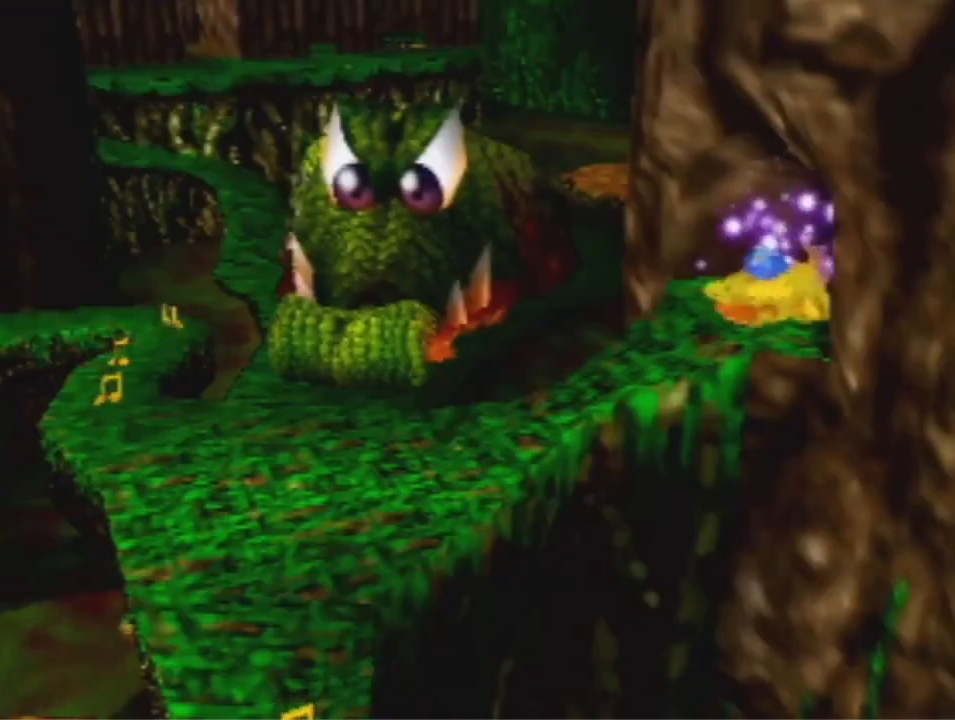
{"dt_ms": 500, "buttons": [], "left_stick": "center", "events": [[133, "A", "down"], [233, "A", "up"]]}
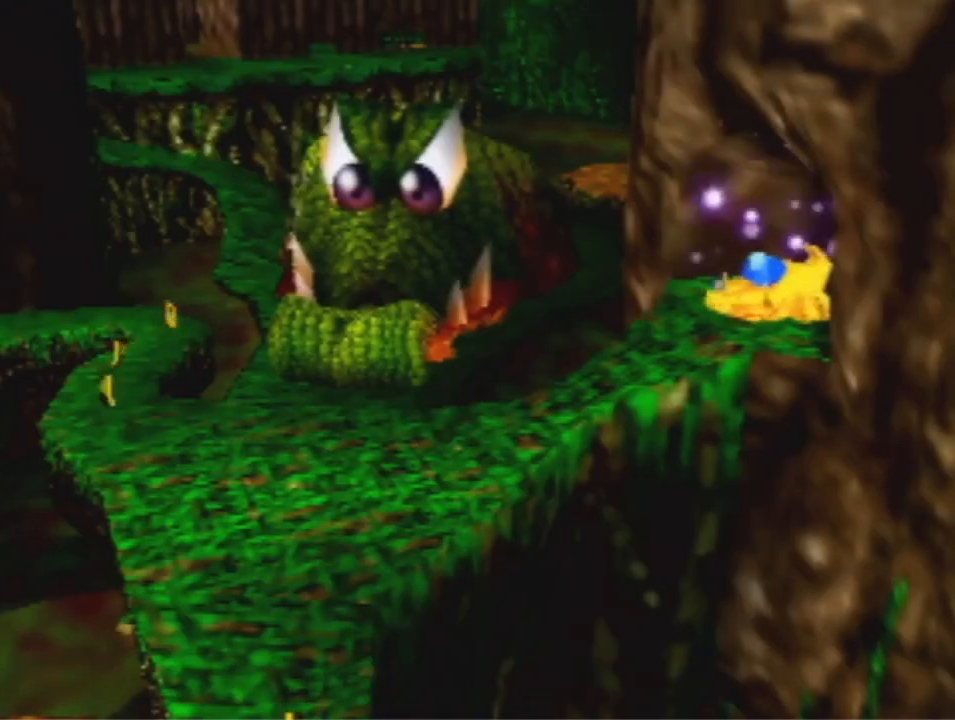
{"dt_ms": 500, "buttons": ["R1"], "left_stick": "center", "events": [[100, "R1", "down"]]}
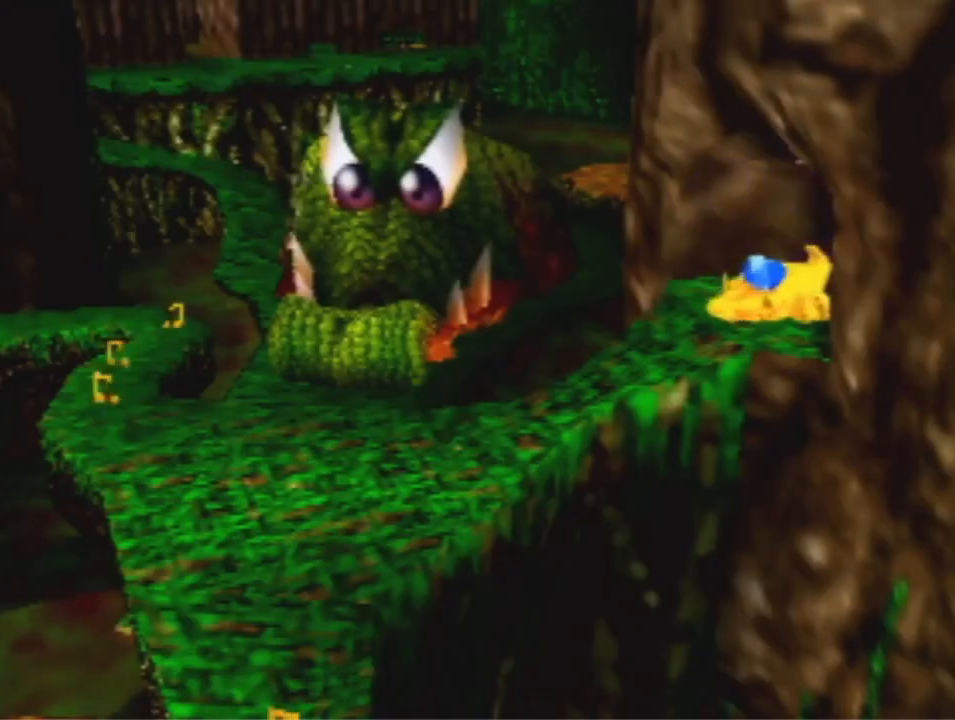
{"dt_ms": 500, "buttons": ["R1"], "left_stick": "center", "events": [[433, "B", "down"], [500, "B", "up"]]}
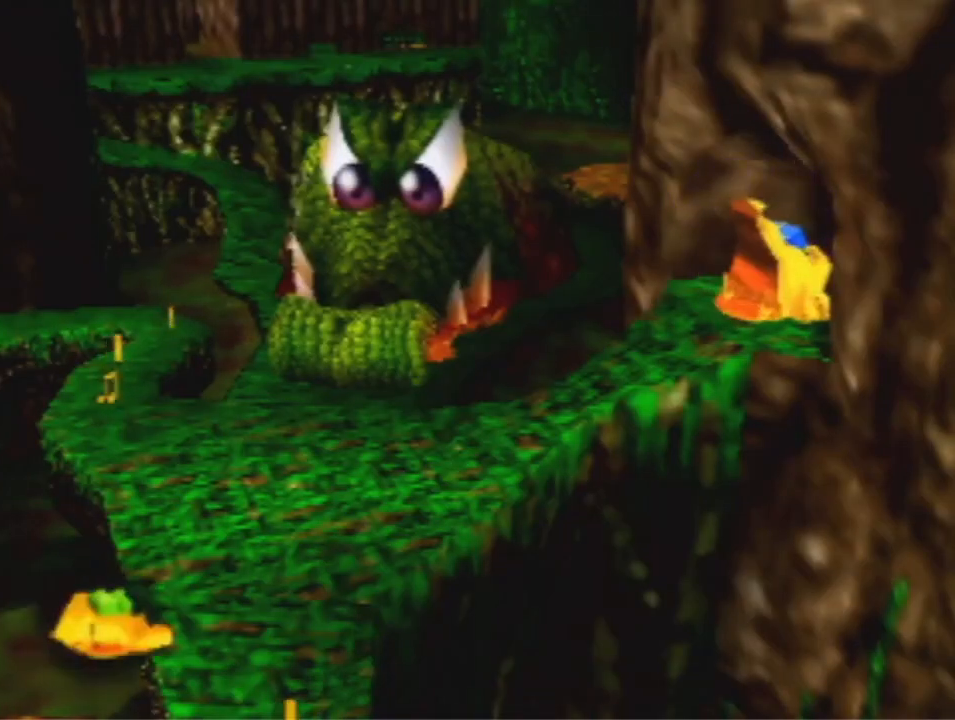
{"dt_ms": 500, "buttons": ["A"], "left_stick": "up-right", "events": [[67, "B", "down"], [133, "B", "up"], [133, "R1", "up"], [333, "left_stick", "up-right"], [500, "A", "down"]]}
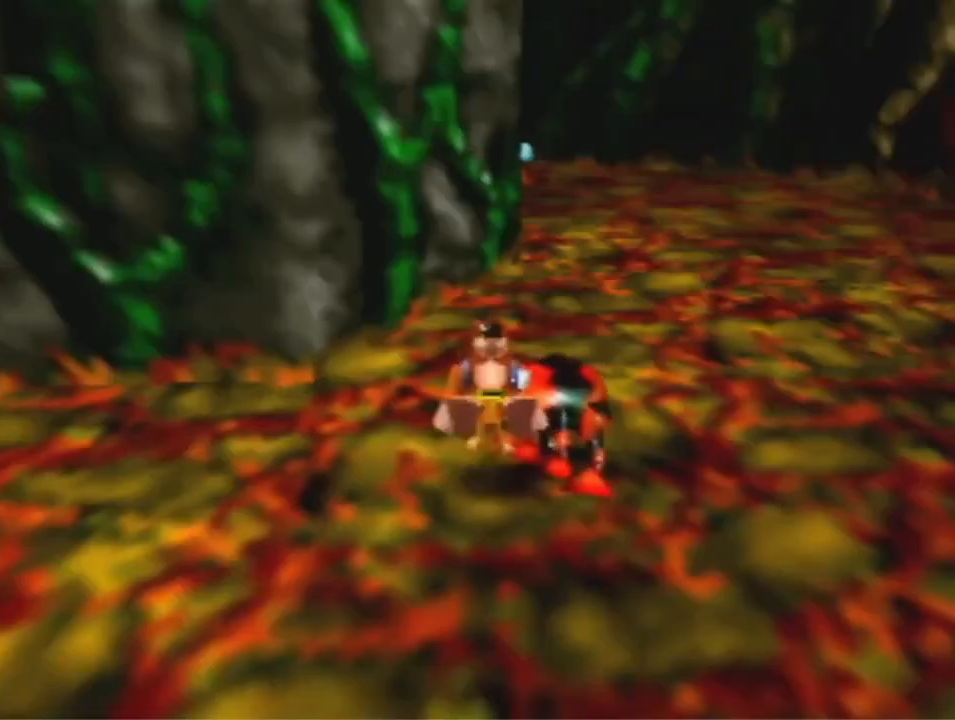
{"dt_ms": 500, "buttons": [], "left_stick": "up", "events": [[67, "A", "up"], [200, "left_stick", "up"]]}
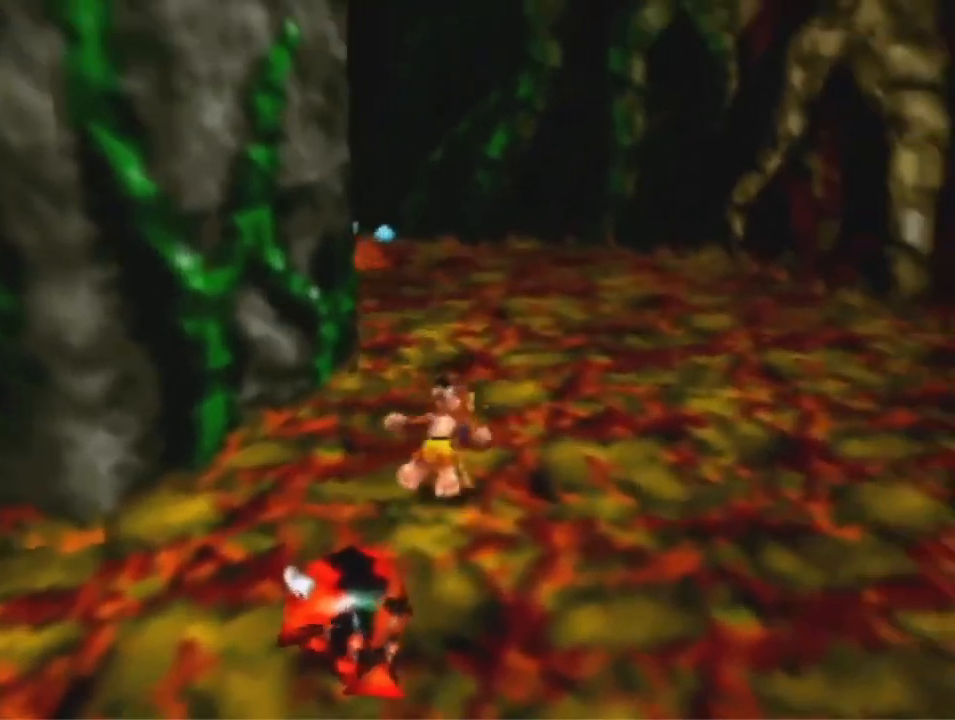
{"dt_ms": 500, "buttons": ["A"], "left_stick": "up", "events": [[300, "A", "down"]]}
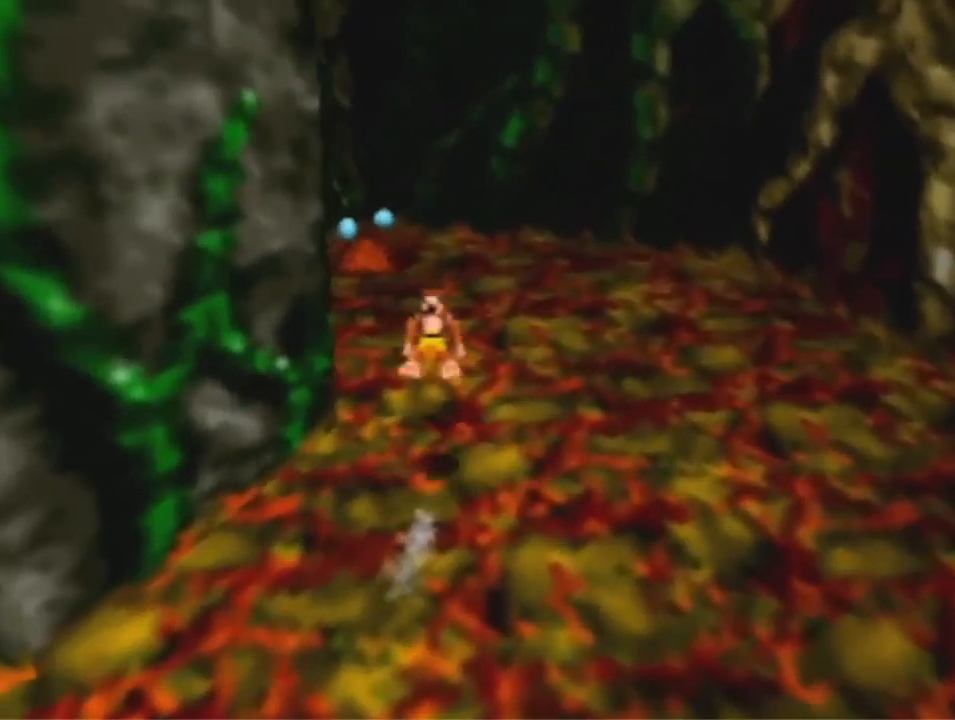
{"dt_ms": 500, "buttons": [], "left_stick": "up", "events": [[167, "A", "up"]]}
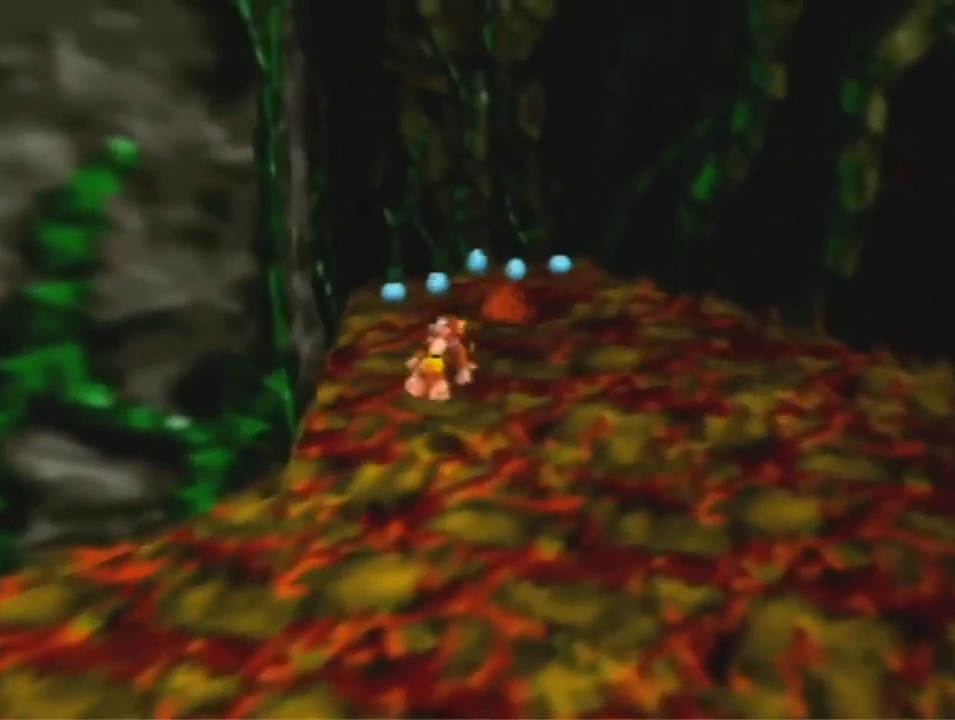
{"dt_ms": 500, "buttons": [], "left_stick": "up", "events": [[333, "B", "down"], [433, "B", "up"]]}
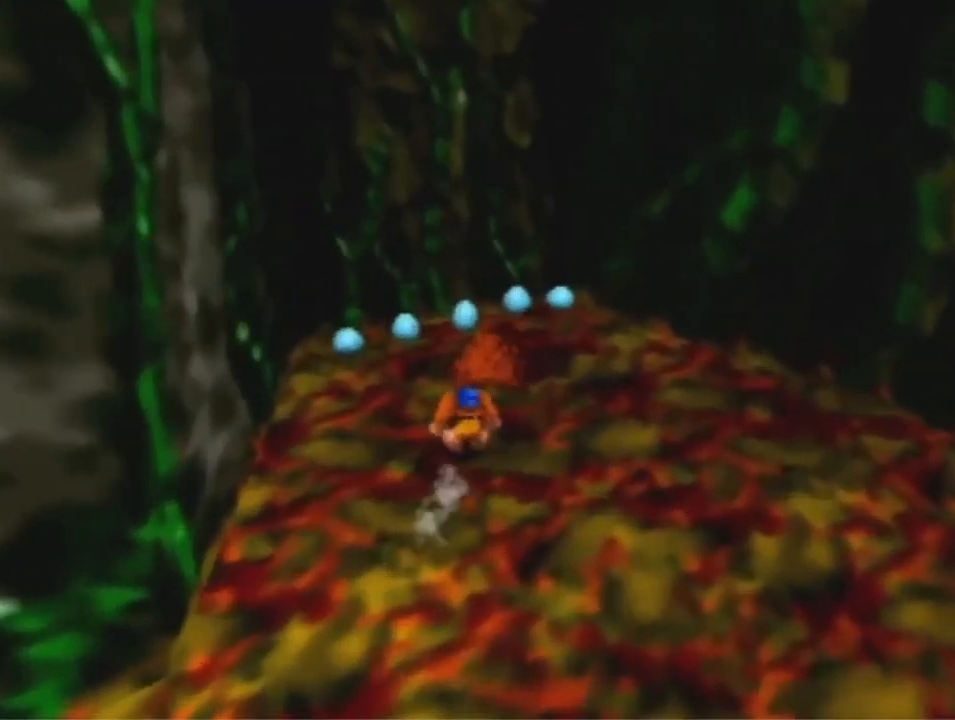
{"dt_ms": 1000, "buttons": [], "left_stick": "center", "events": [[33, "left_stick", "center"], [167, "left_stick", "up"], [267, "B", "down"], [300, "left_stick", "center"], [433, "B", "up"]]}
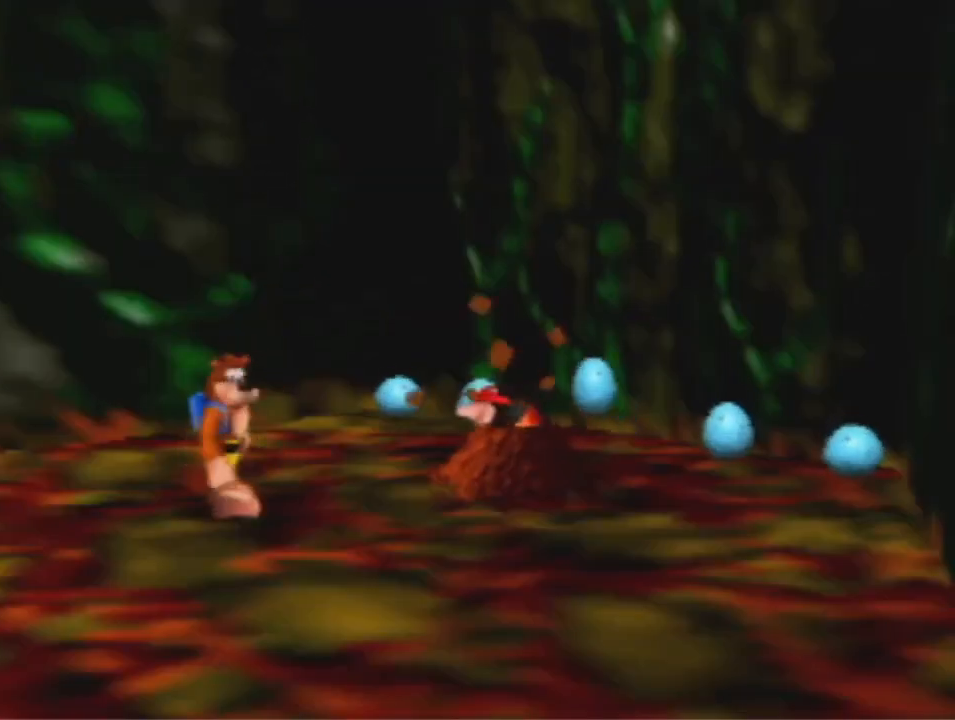
{"dt_ms": 500, "buttons": [], "left_stick": "center", "events": []}
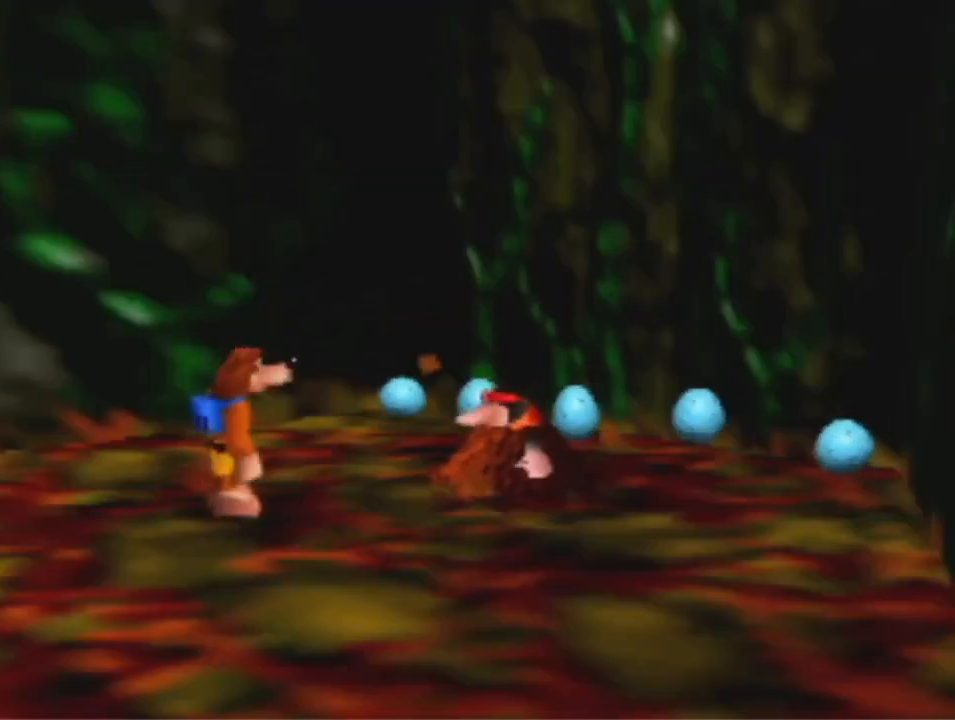
{"dt_ms": 500, "buttons": [], "left_stick": "center", "events": []}
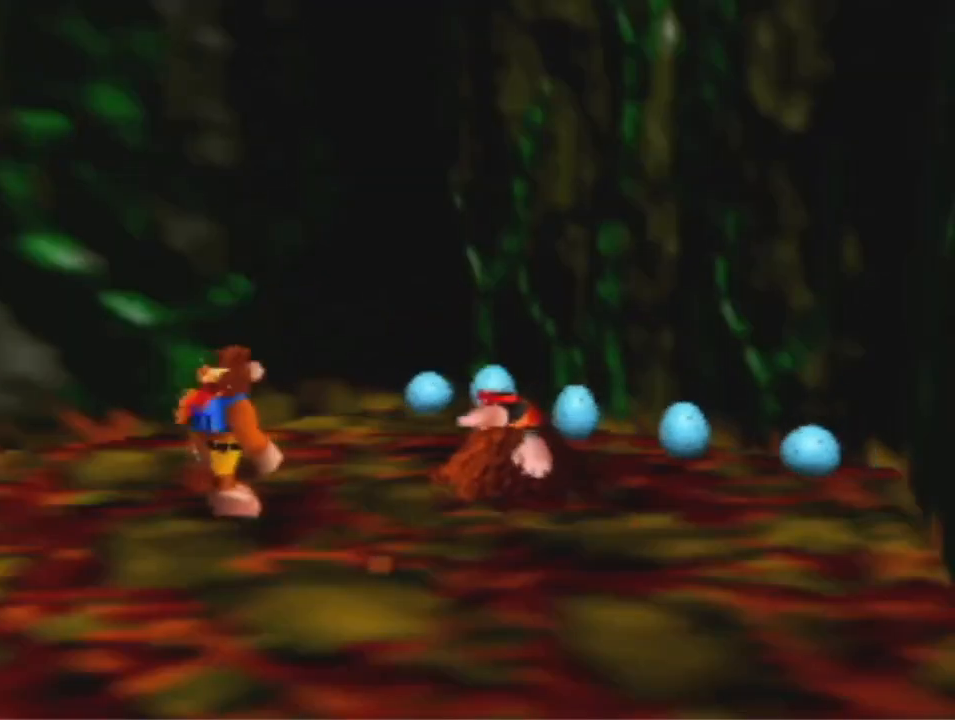
{"dt_ms": 500, "buttons": ["B", "R1"], "left_stick": "center", "events": [[200, "B", "down"], [467, "R1", "down"]]}
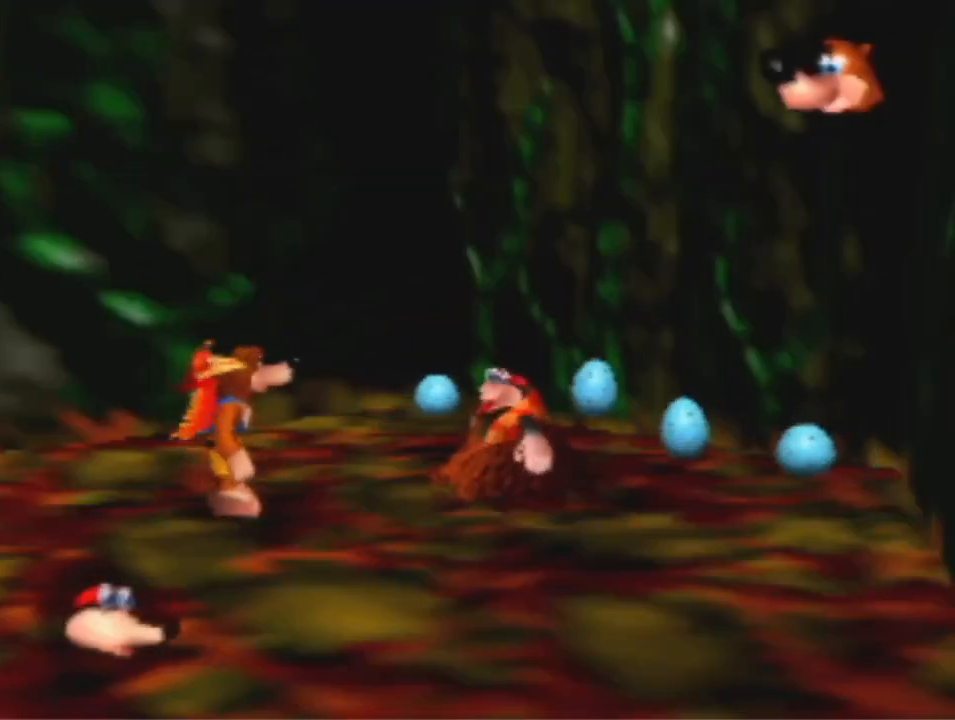
{"dt_ms": 500, "buttons": ["B"], "left_stick": "center", "events": [[67, "R1", "up"]]}
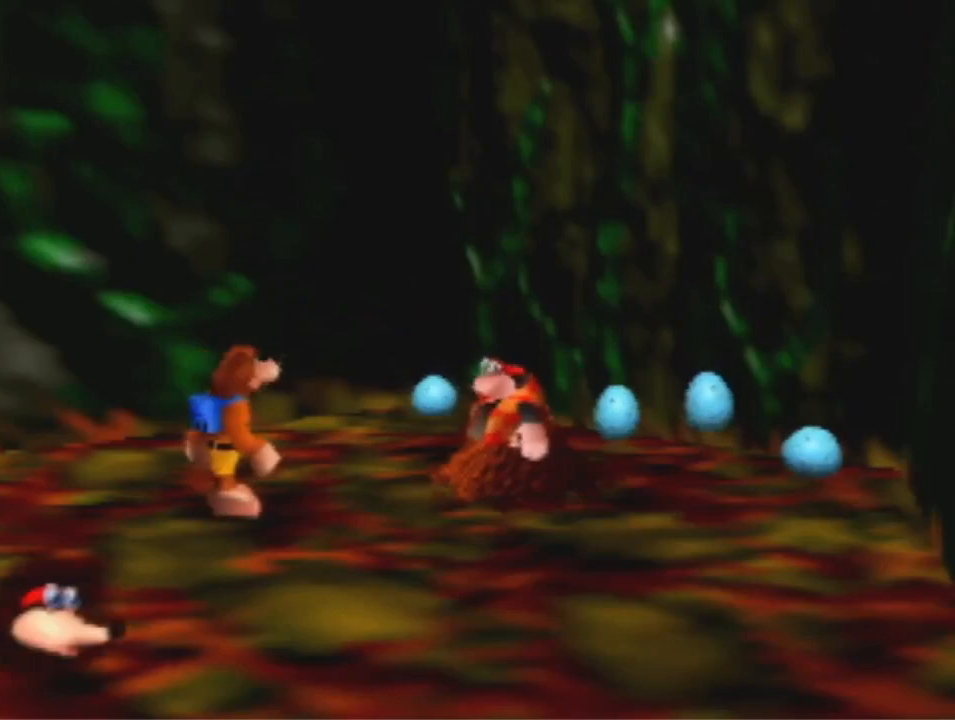
{"dt_ms": 500, "buttons": ["B", "R1"], "left_stick": "center", "events": [[67, "B", "up"], [233, "B", "down"], [400, "R1", "down"]]}
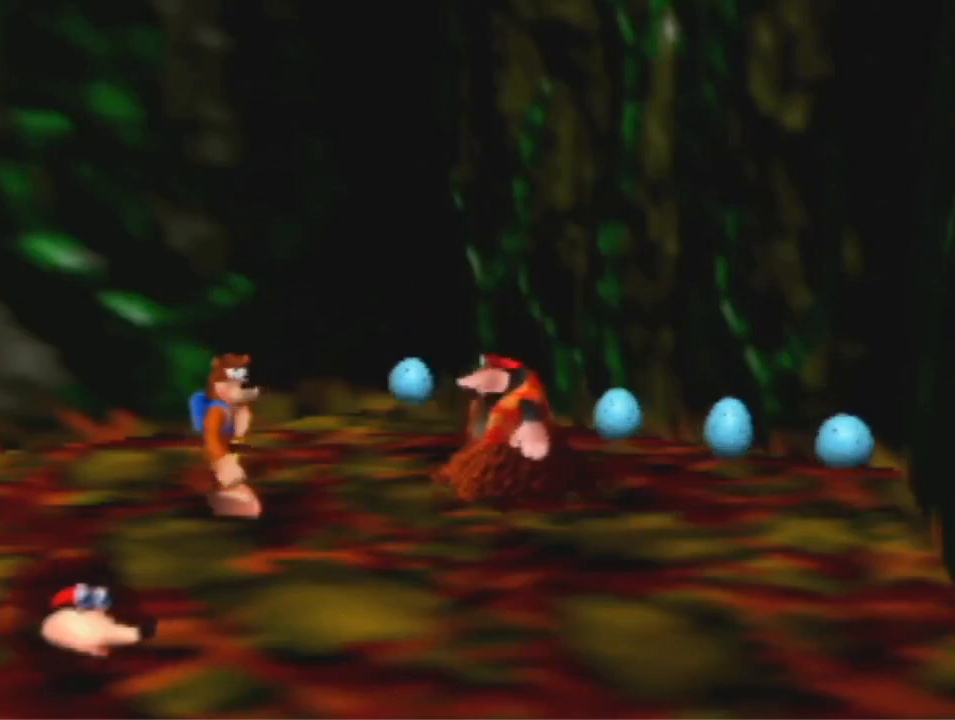
{"dt_ms": 500, "buttons": [], "left_stick": "center", "events": [[33, "B", "up"], [33, "R1", "up"]]}
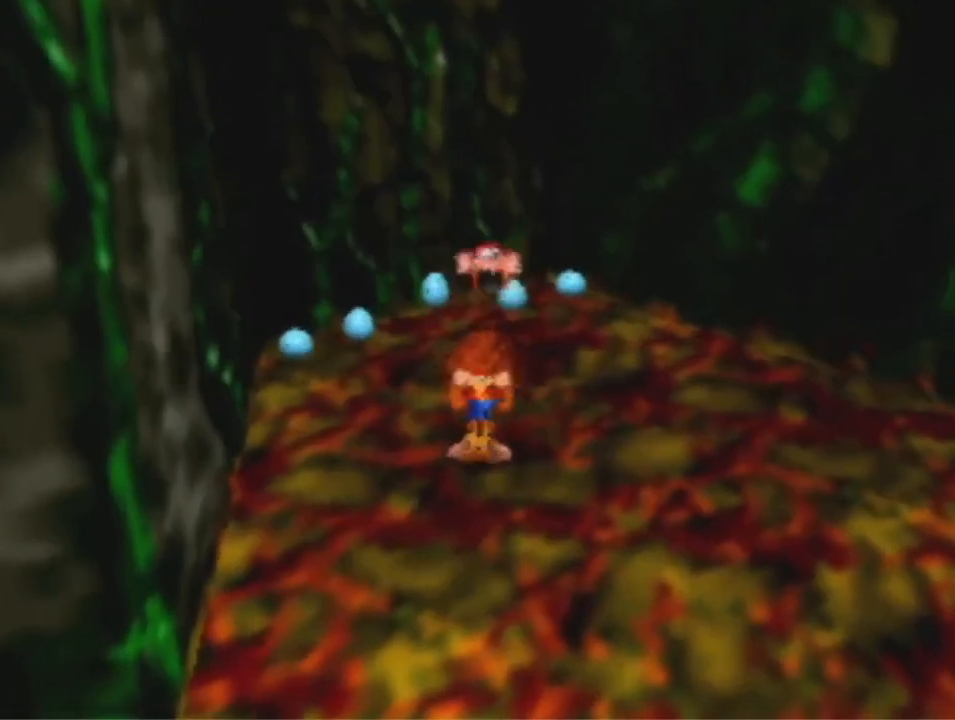
{"dt_ms": 500, "buttons": [], "left_stick": "down", "events": [[67, "left_stick", "down"]]}
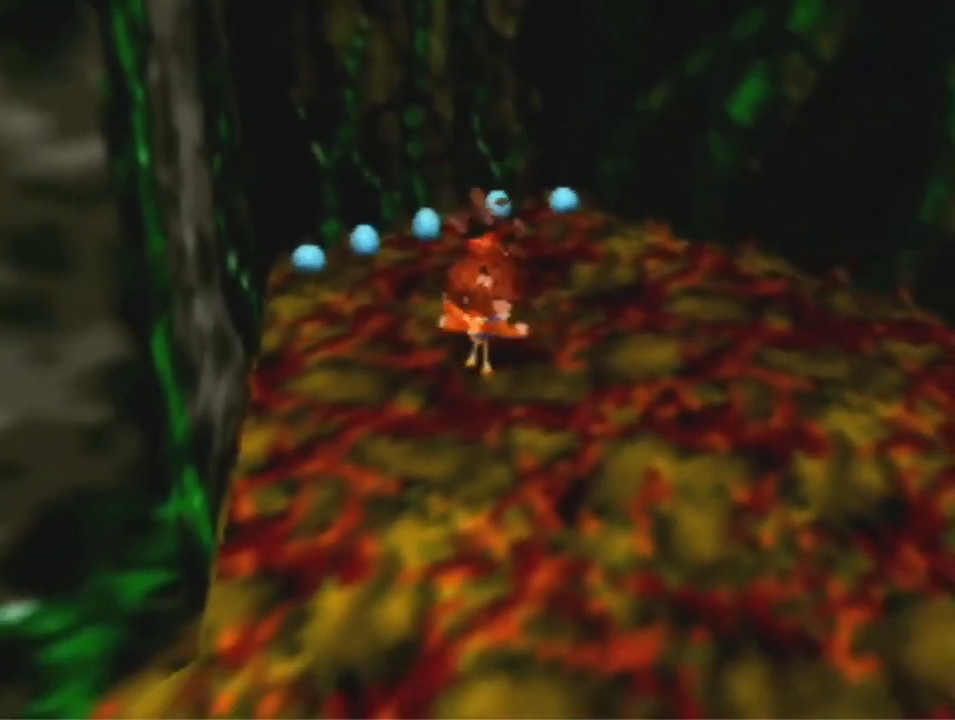
{"dt_ms": 1000, "buttons": [], "left_stick": "up-left", "events": [[67, "A", "down"], [167, "A", "up"], [300, "left_stick", "down-left"], [600, "left_stick", "left"], [800, "left_stick", "up-left"]]}
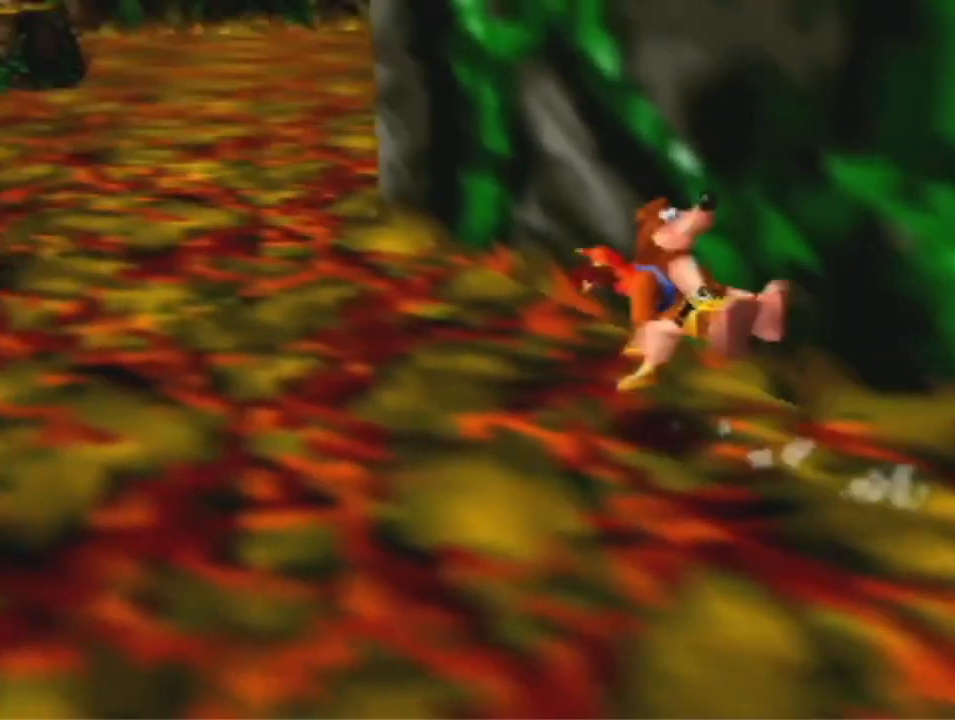
{"dt_ms": 500, "buttons": [], "left_stick": "up-left", "events": []}
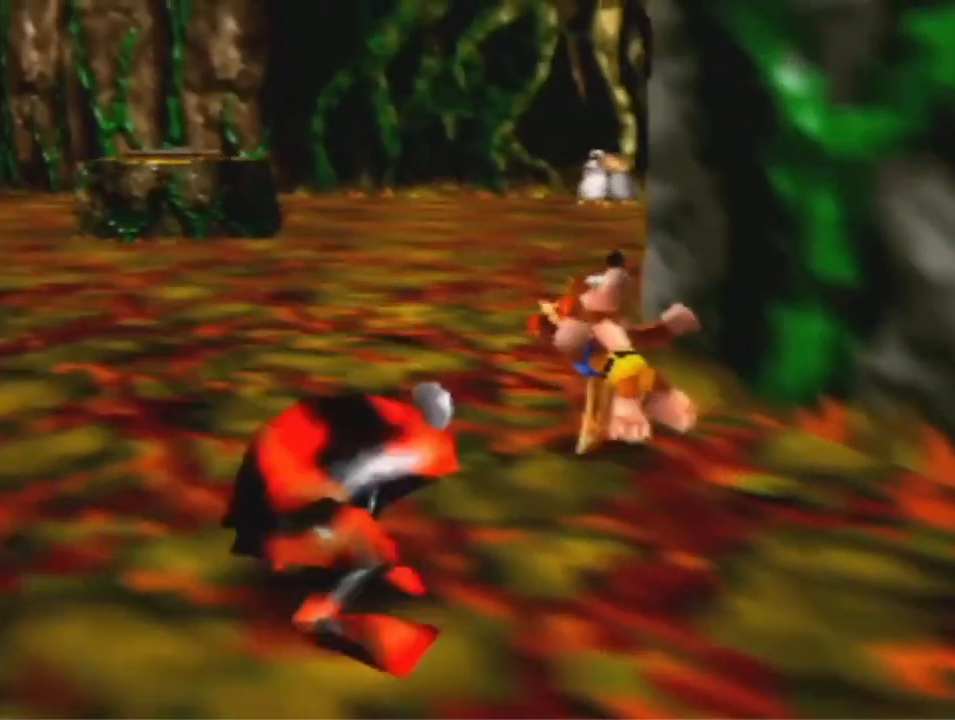
{"dt_ms": 500, "buttons": [], "left_stick": "up-left", "events": [[100, "A", "down"], [133, "R1", "down"], [233, "A", "up"], [333, "R1", "up"]]}
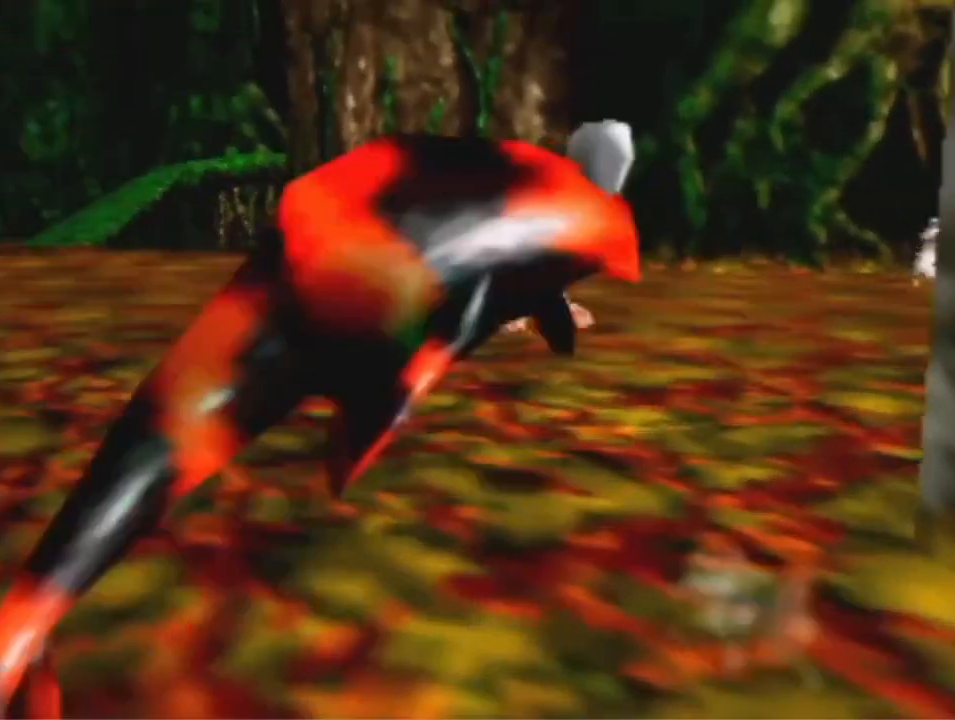
{"dt_ms": 500, "buttons": [], "left_stick": "up", "events": [[300, "left_stick", "up"]]}
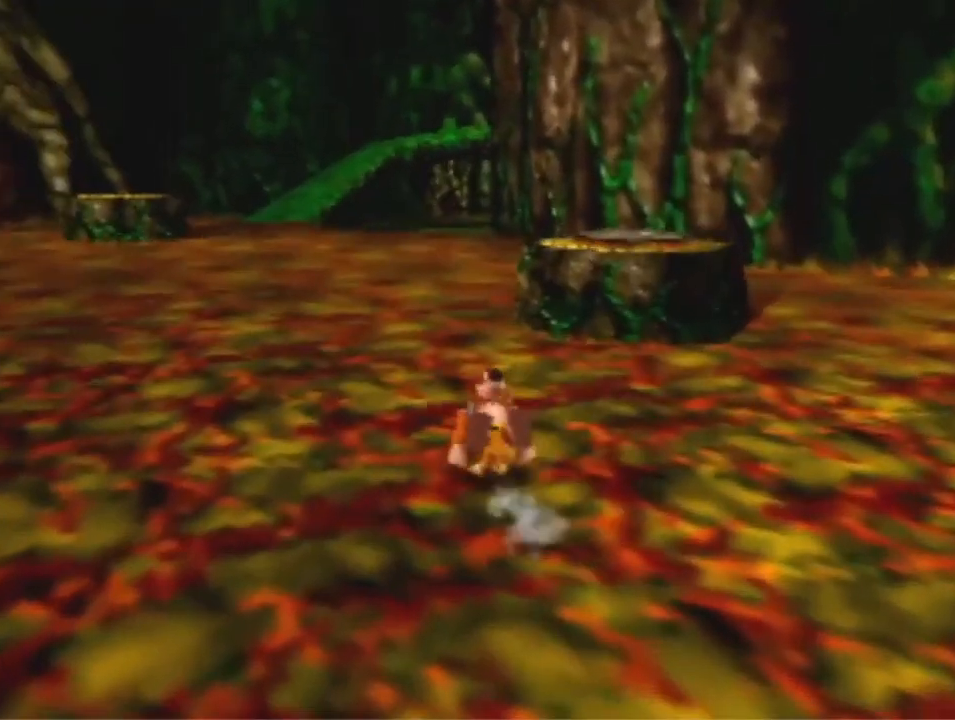
{"dt_ms": 500, "buttons": [], "left_stick": "up", "events": [[33, "A", "down"], [133, "R1", "down"], [167, "A", "up"], [467, "R1", "up"]]}
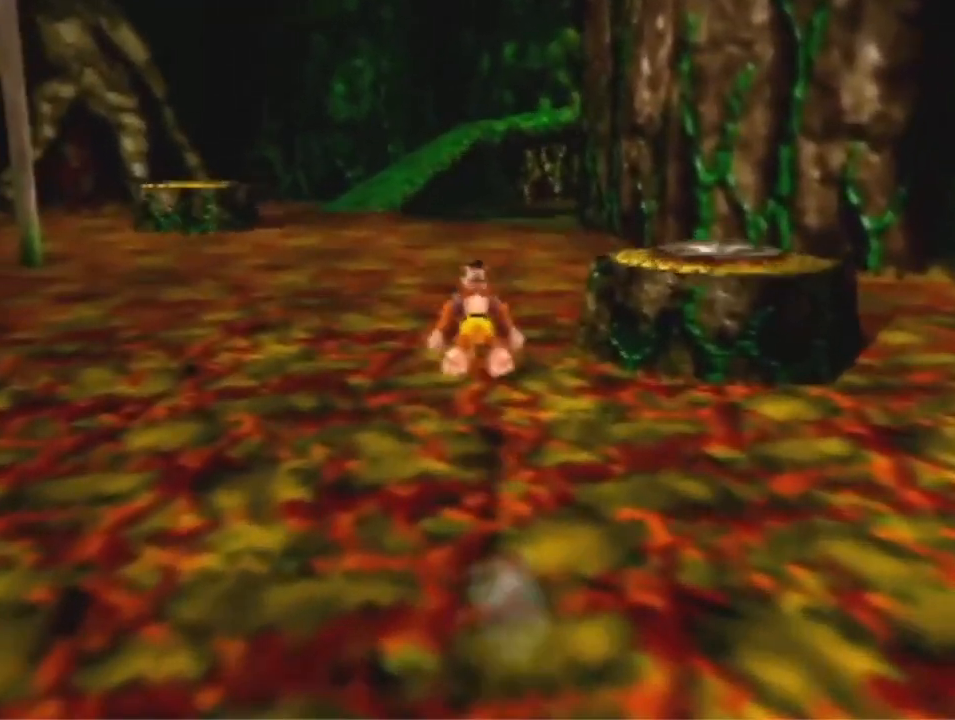
{"dt_ms": 1000, "buttons": [], "left_stick": "up", "events": [[200, "A", "down"], [333, "A", "up"], [467, "R1", "down"], [733, "R1", "up"]]}
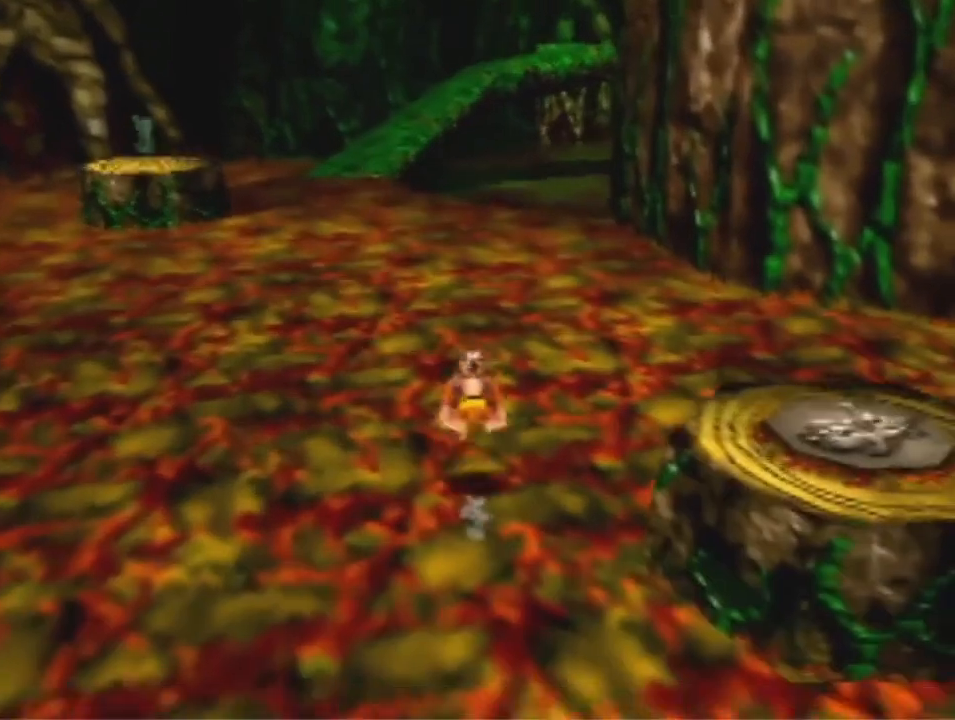
{"dt_ms": 500, "buttons": [], "left_stick": "up", "events": []}
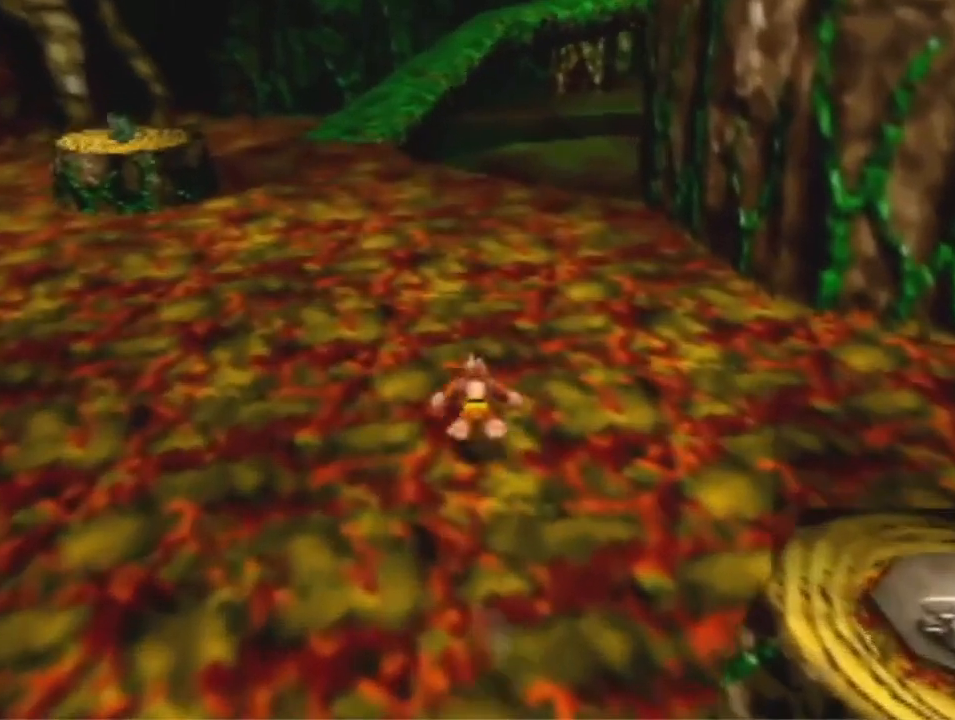
{"dt_ms": 500, "buttons": [], "left_stick": "up", "events": [[33, "A", "down"], [100, "A", "up"]]}